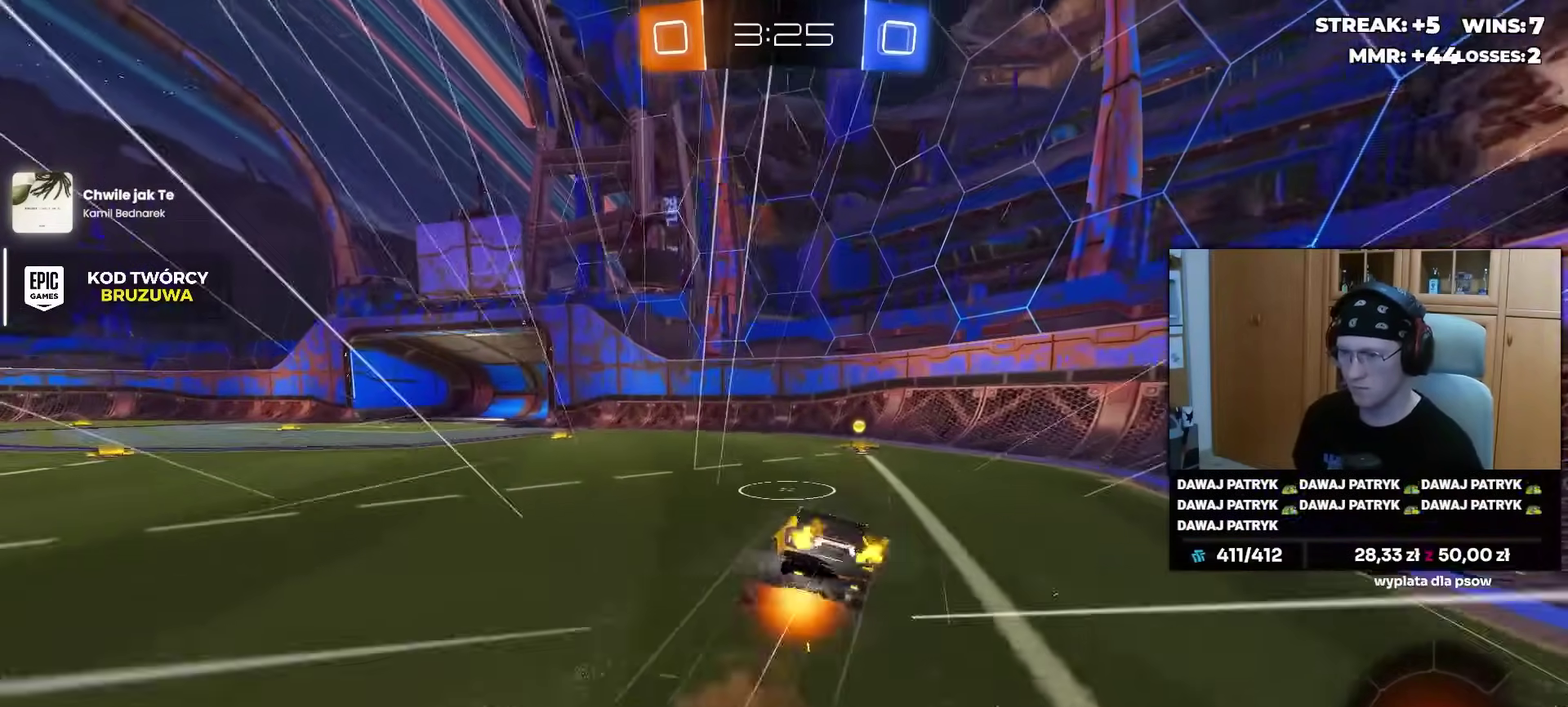
Gameplay with a controller (PlayStation layout); each line is a JSON object with the inputs held at the frame after it. "events" lists button and stick changes between this image and that frame as [ms after this image, input, new state], when the widget could be followed in between. Not read: L1 R1 SELECT START.
{"buttons": ["TRIANGLE", "R2"], "left_stick": "right", "right_stick": "center"}
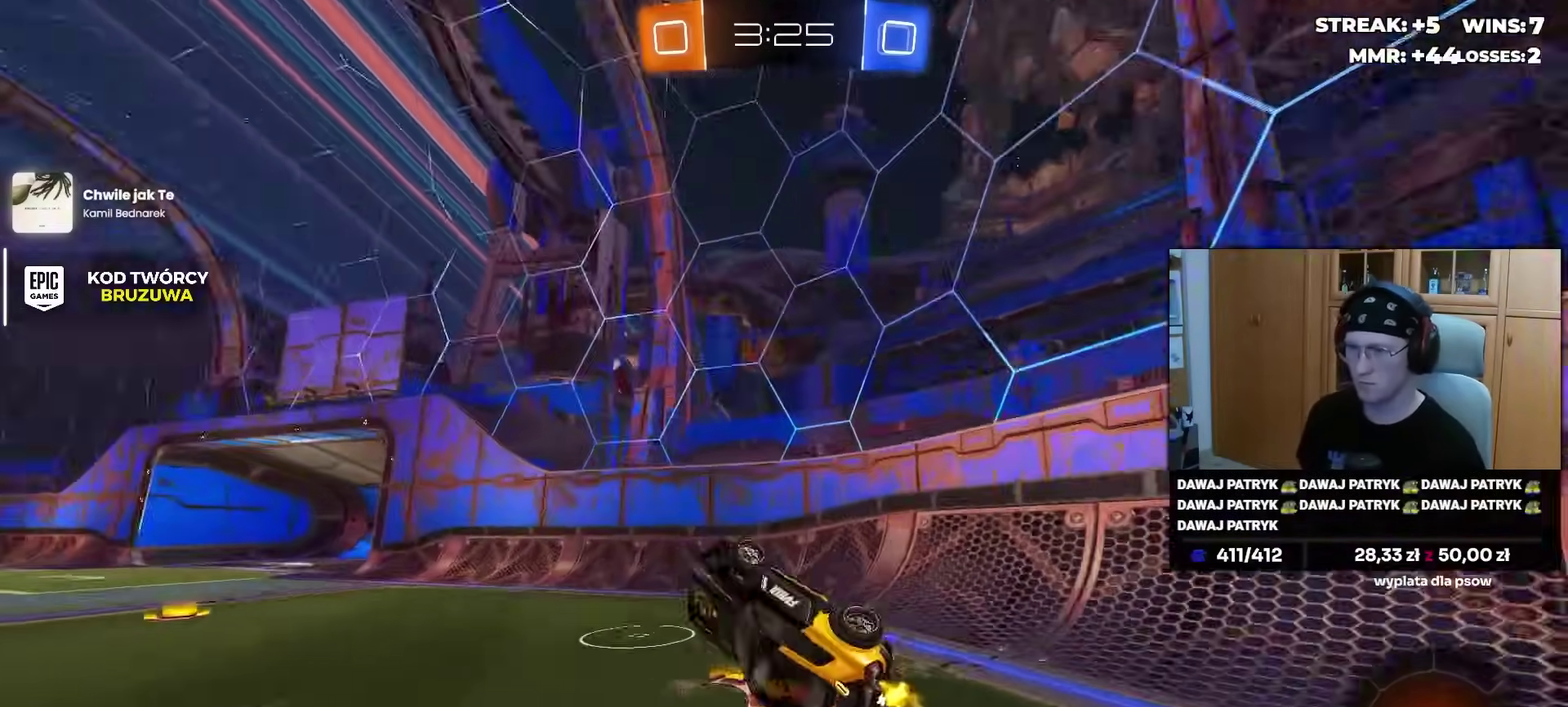
{"buttons": ["R2"], "left_stick": "left", "right_stick": "center", "events": [[67, "TRIANGLE", "up"], [67, "left_stick", "center"], [117, "left_stick", "left"], [233, "left_stick", "center"], [450, "left_stick", "left"]]}
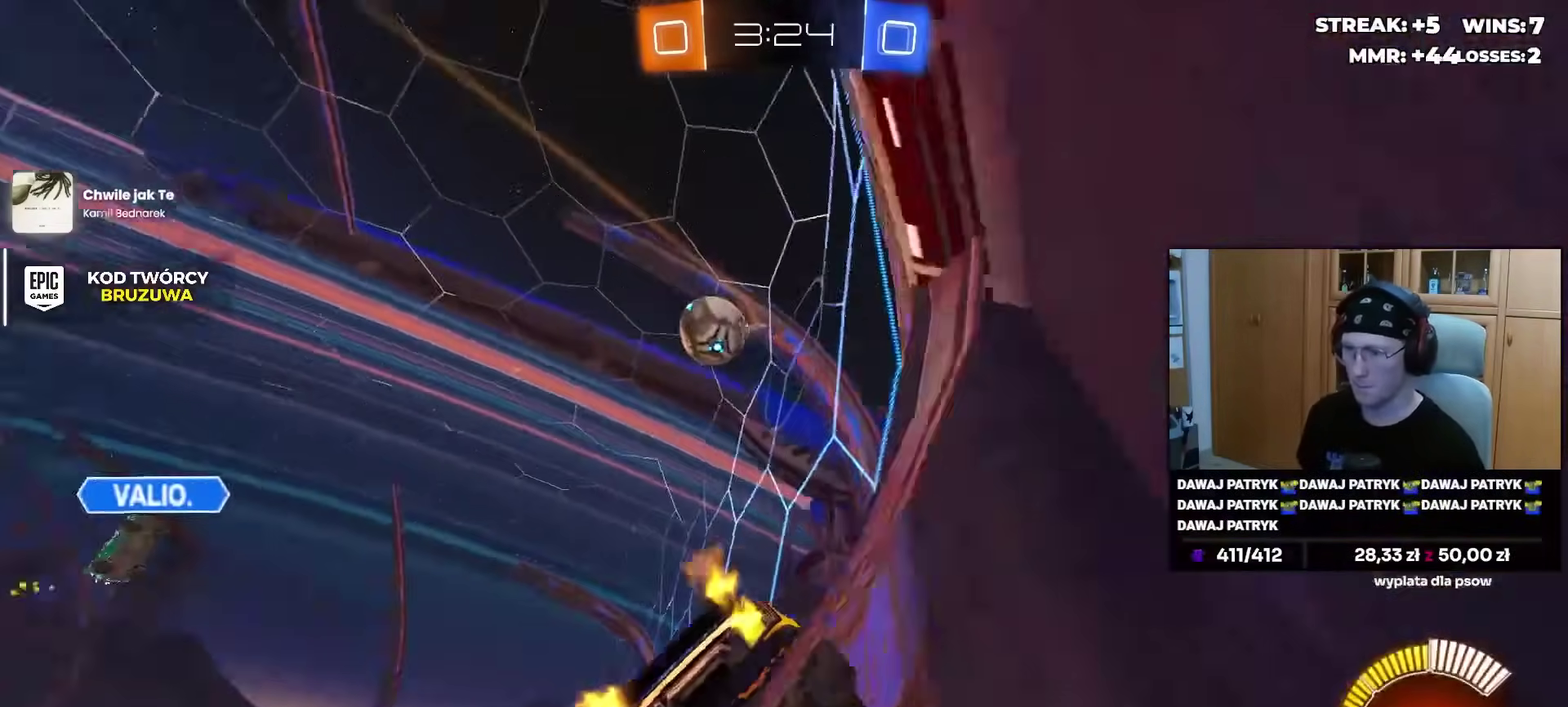
{"buttons": ["R2"], "left_stick": "left", "right_stick": "center", "events": [[83, "left_stick", "center"], [100, "right_stick", "down"], [217, "left_stick", "left"], [333, "right_stick", "center"]]}
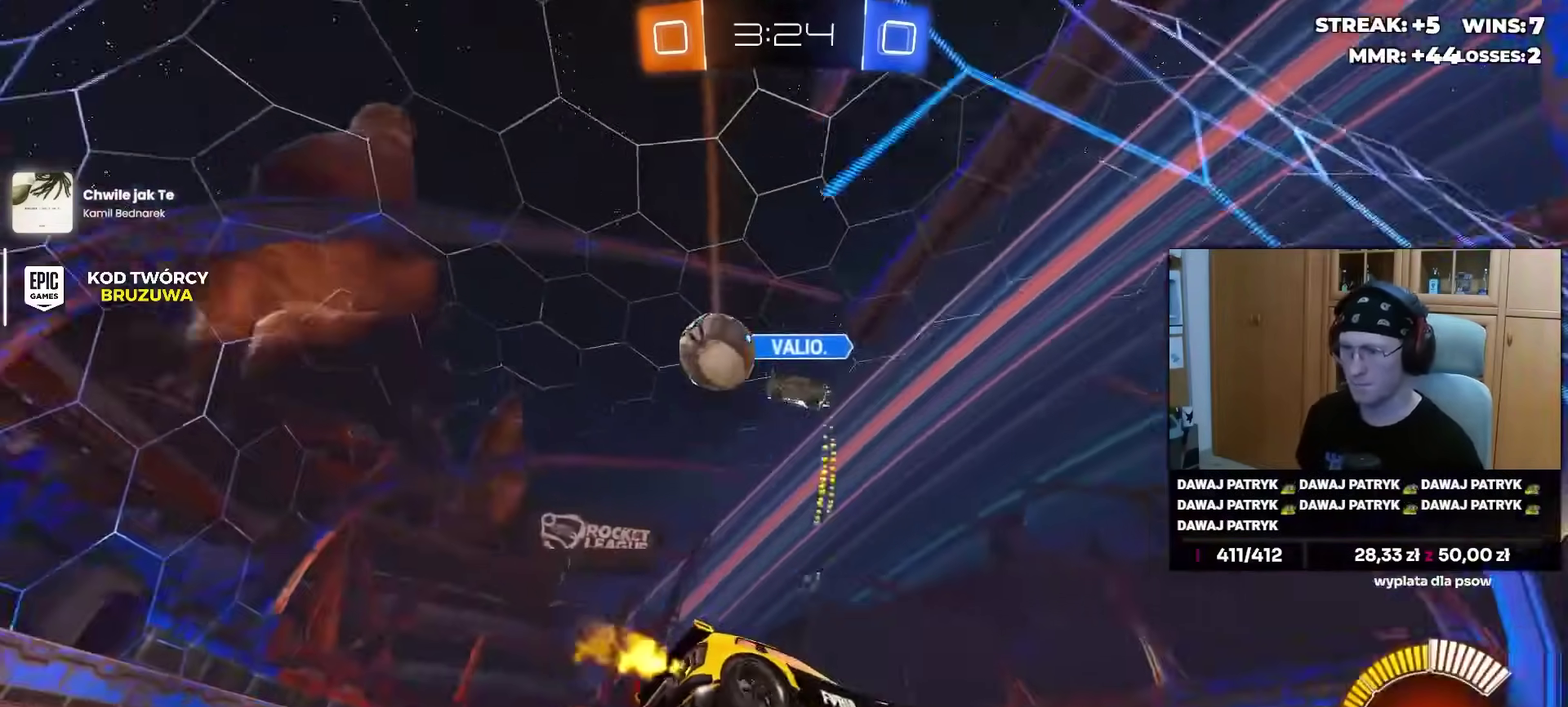
{"buttons": ["TRIANGLE", "R2"], "left_stick": "left", "right_stick": "center", "events": [[267, "left_stick", "center"], [367, "left_stick", "left"], [400, "TRIANGLE", "down"]]}
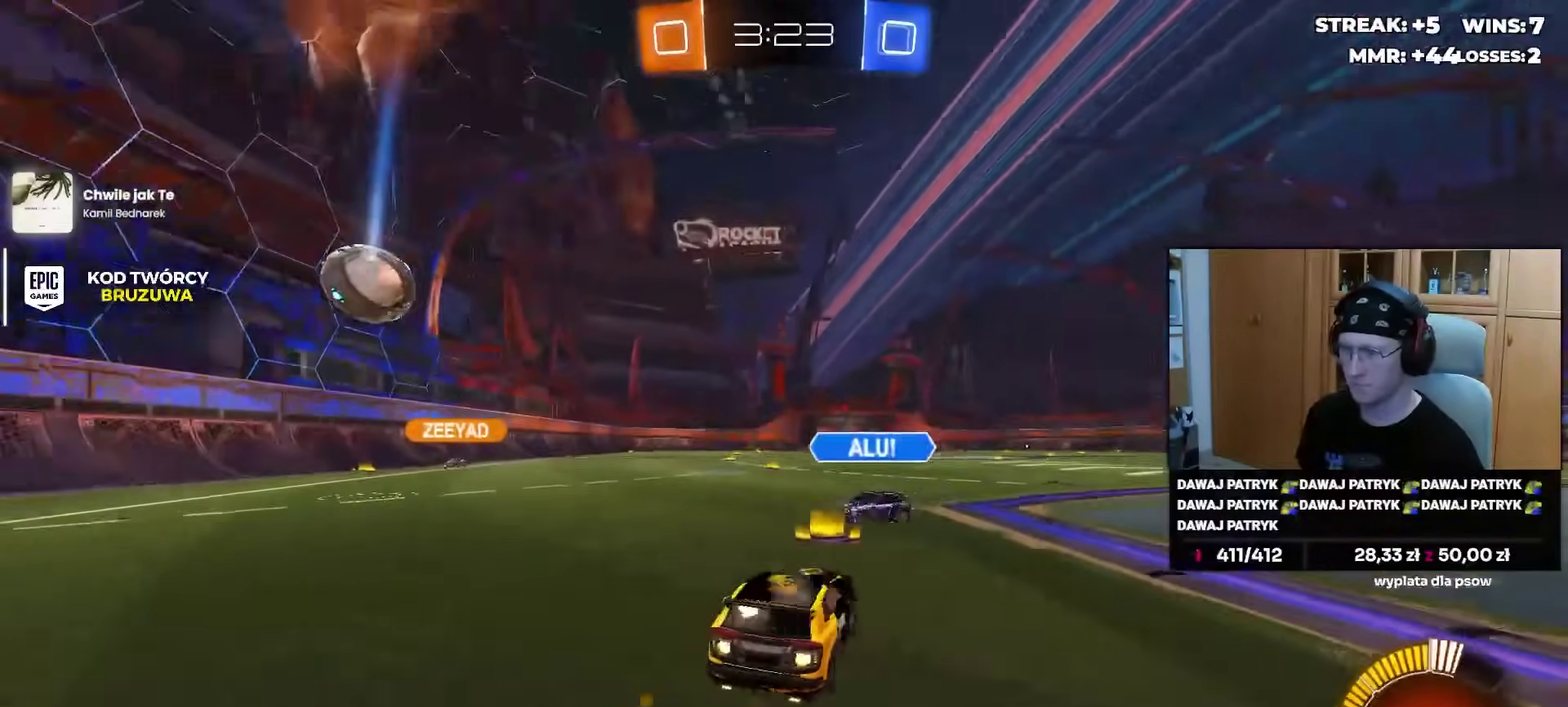
{"buttons": ["L3"], "left_stick": "down", "right_stick": "center"}
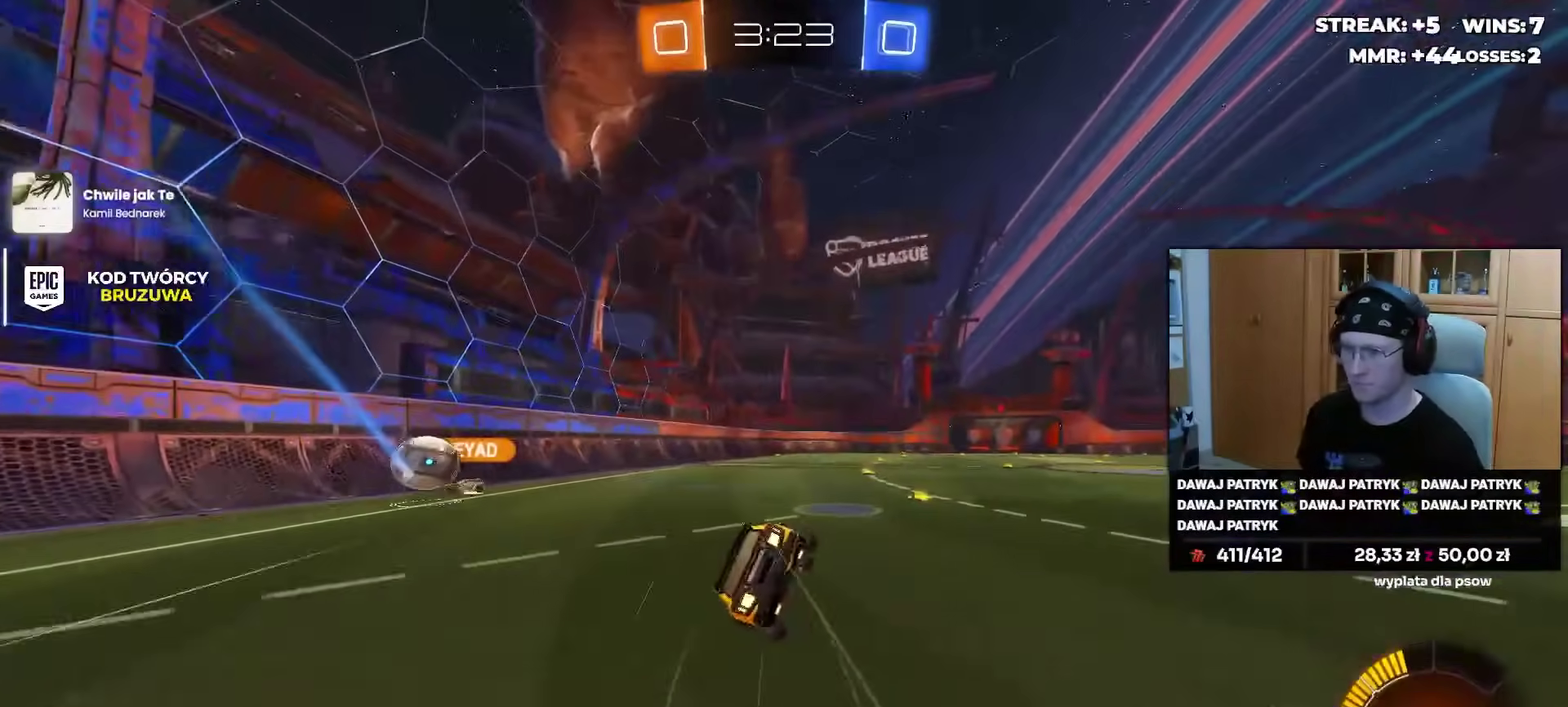
{"buttons": ["R2"], "left_stick": "left", "right_stick": "center"}
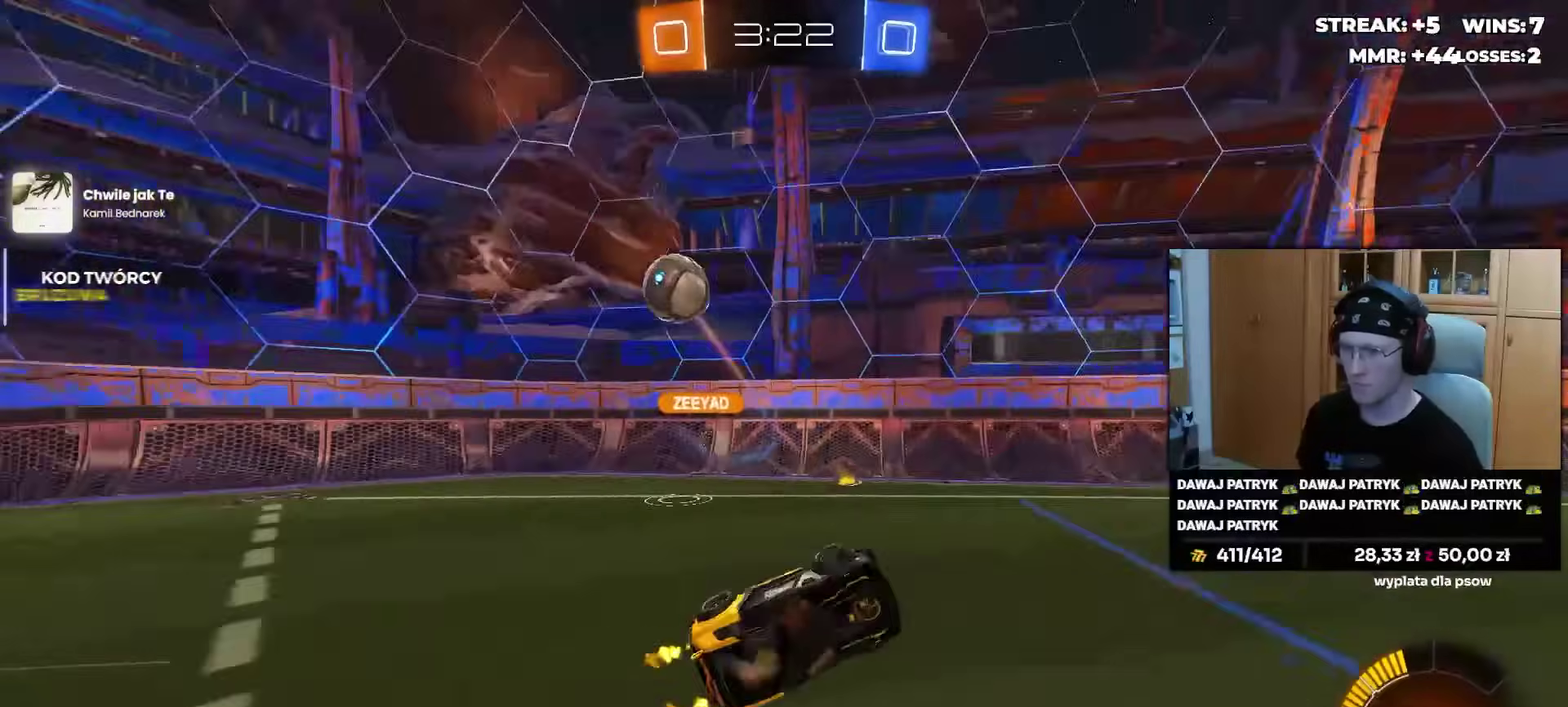
{"buttons": ["R2"], "left_stick": "left", "right_stick": "center", "events": [[83, "left_stick", "center"], [367, "left_stick", "left"]]}
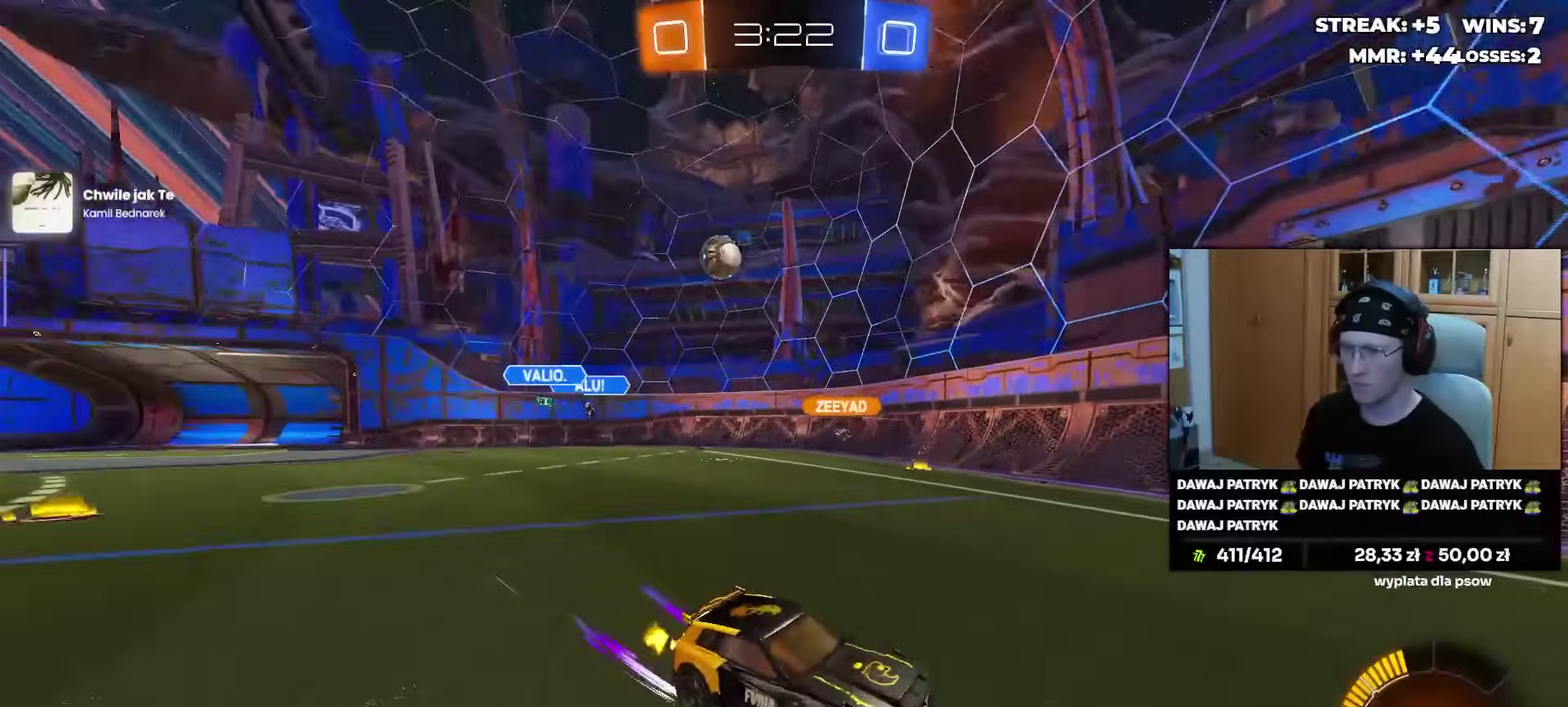
{"buttons": ["R2"], "left_stick": "right", "right_stick": "center", "events": [[83, "left_stick", "center"], [383, "left_stick", "right"]]}
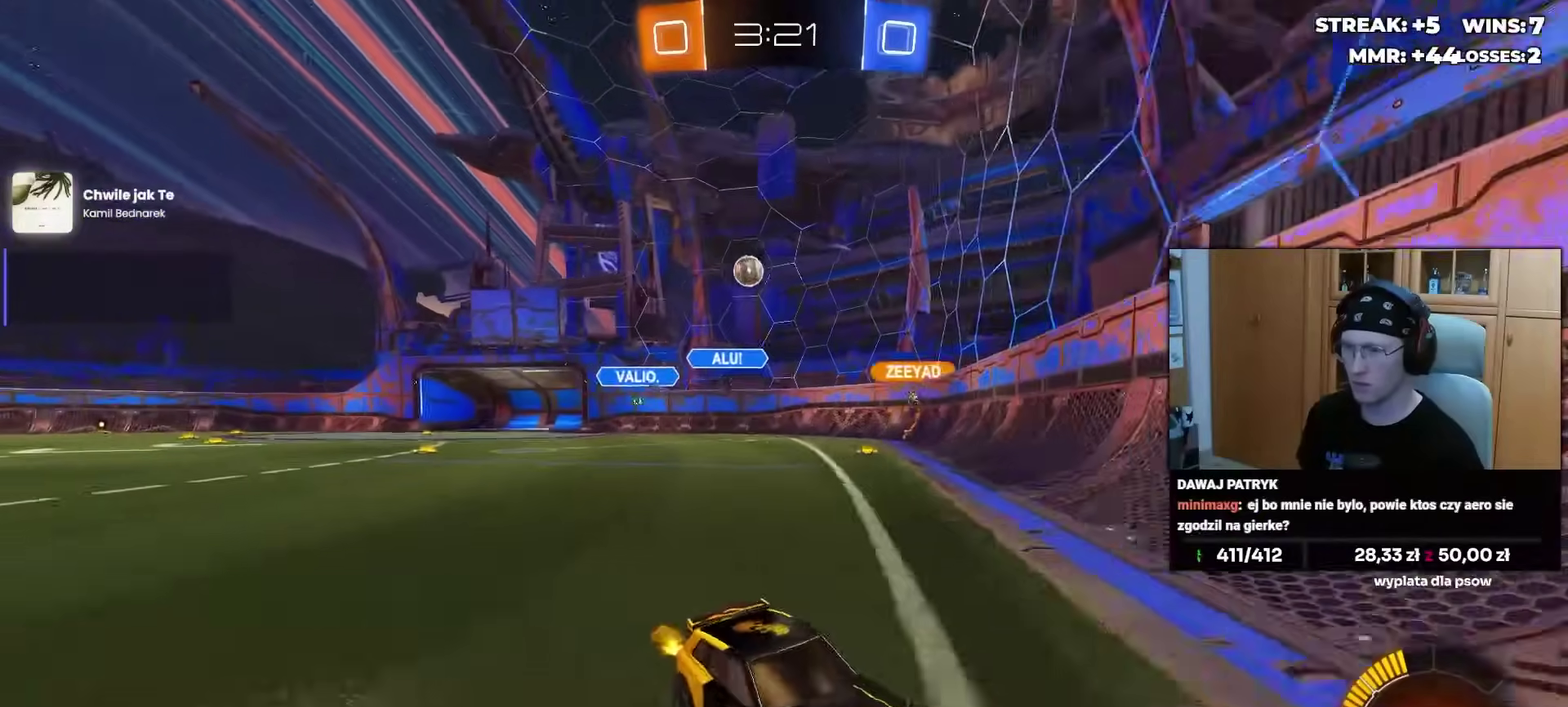
{"buttons": ["R2"], "left_stick": "center", "right_stick": "center", "events": [[367, "left_stick", "center"]]}
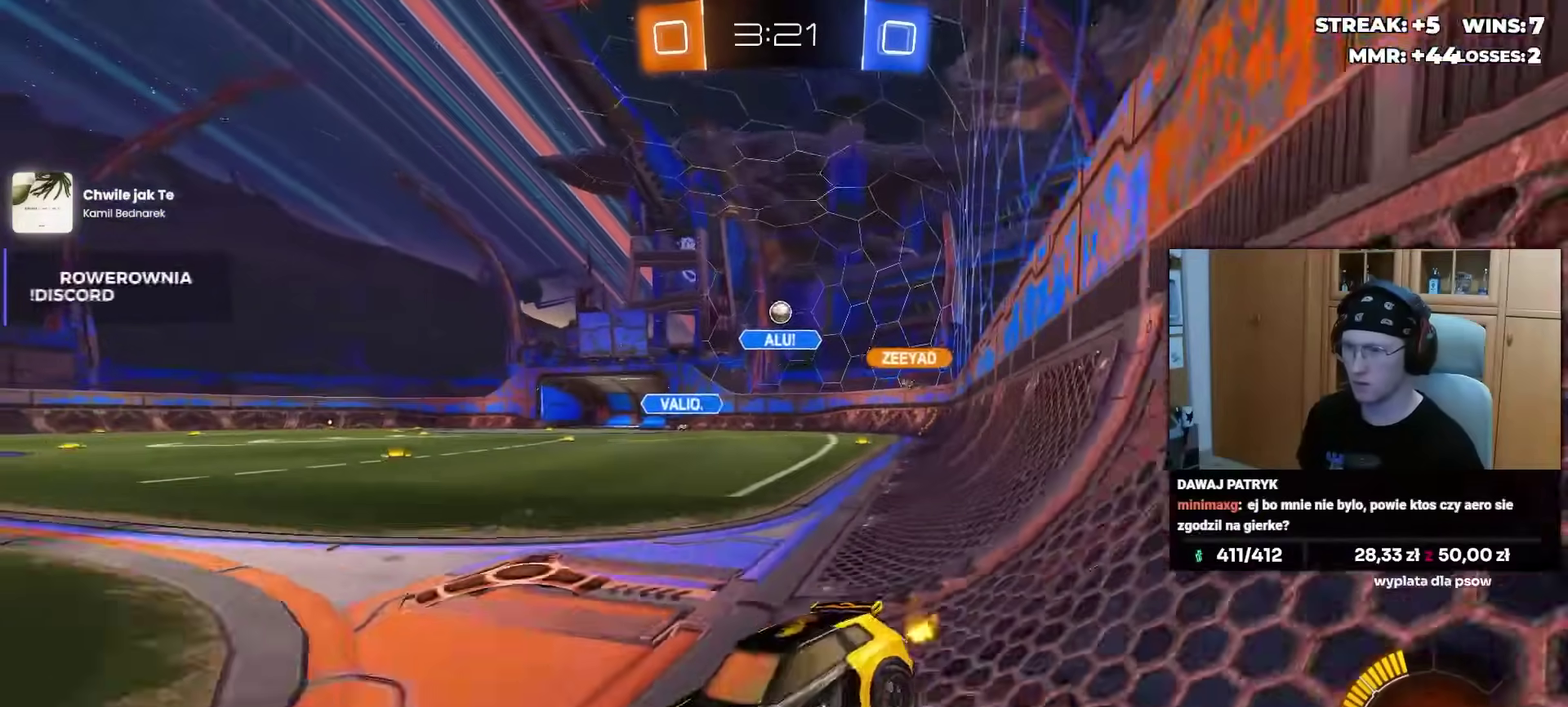
{"buttons": ["R2"], "left_stick": "left", "right_stick": "center", "events": [[133, "left_stick", "right"], [250, "left_stick", "center"], [283, "R2", "up"], [350, "R2", "down"], [417, "left_stick", "left"]]}
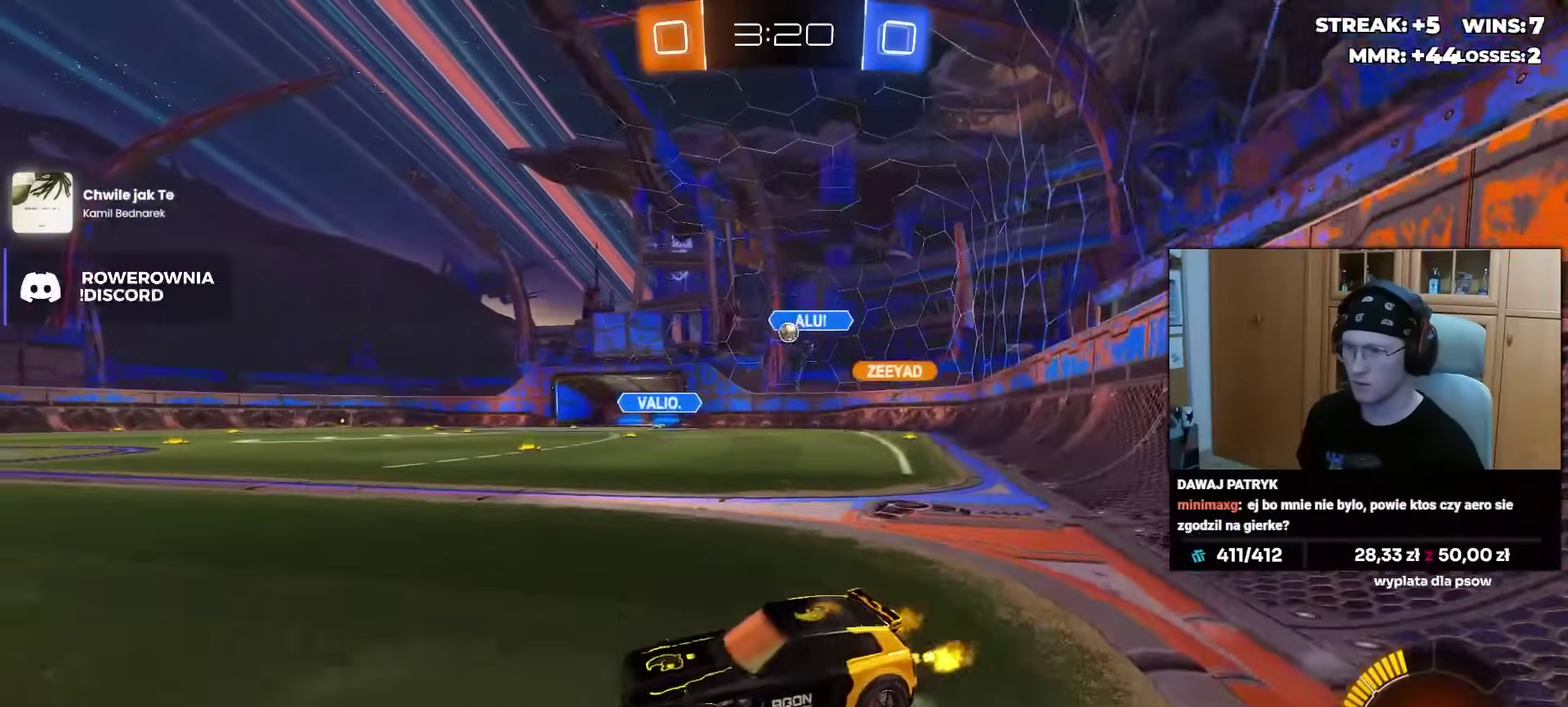
{"buttons": ["R2"], "left_stick": "right", "right_stick": "center", "events": [[33, "left_stick", "center"], [233, "left_stick", "right"], [350, "left_stick", "center"], [483, "left_stick", "right"]]}
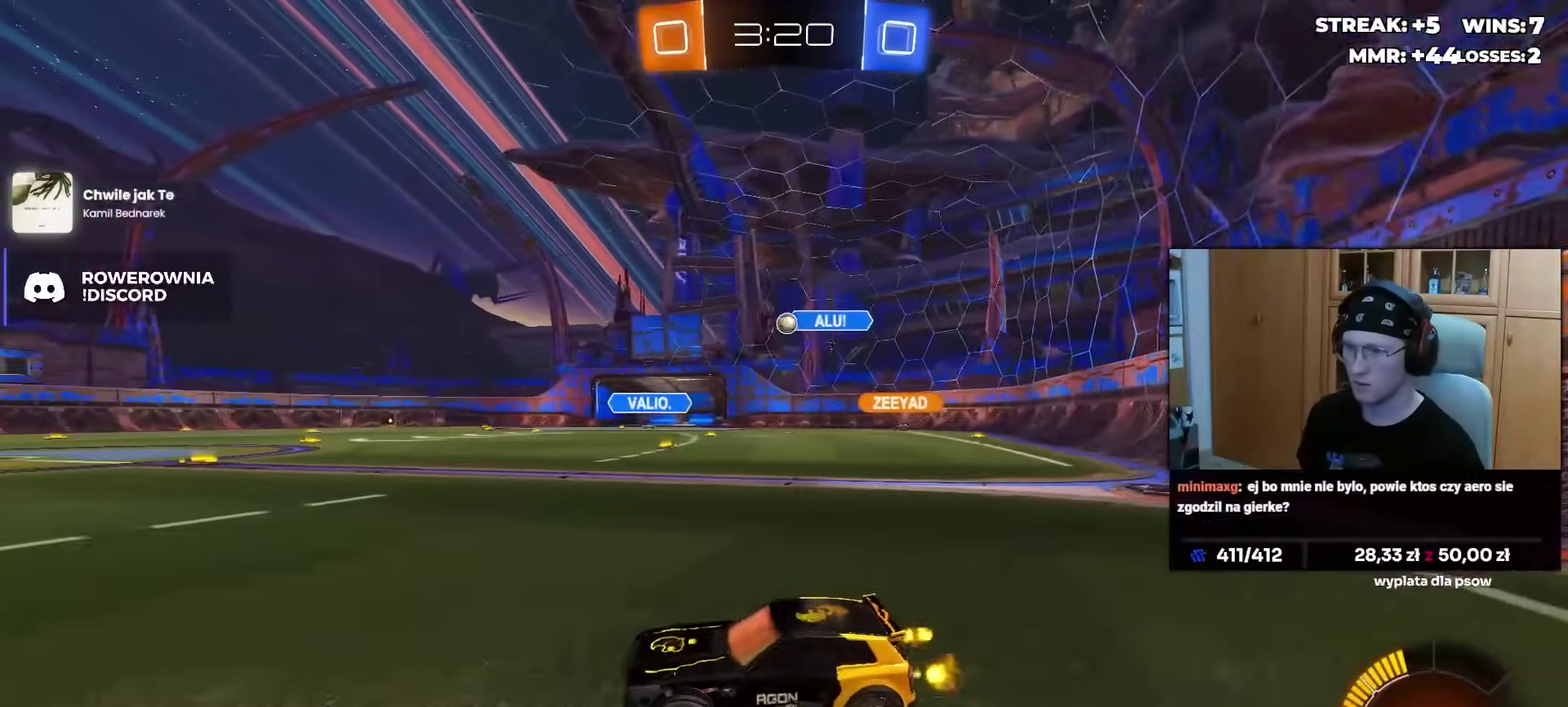
{"buttons": ["R2"], "left_stick": "up-right", "right_stick": "center", "events": [[450, "left_stick", "up-right"]]}
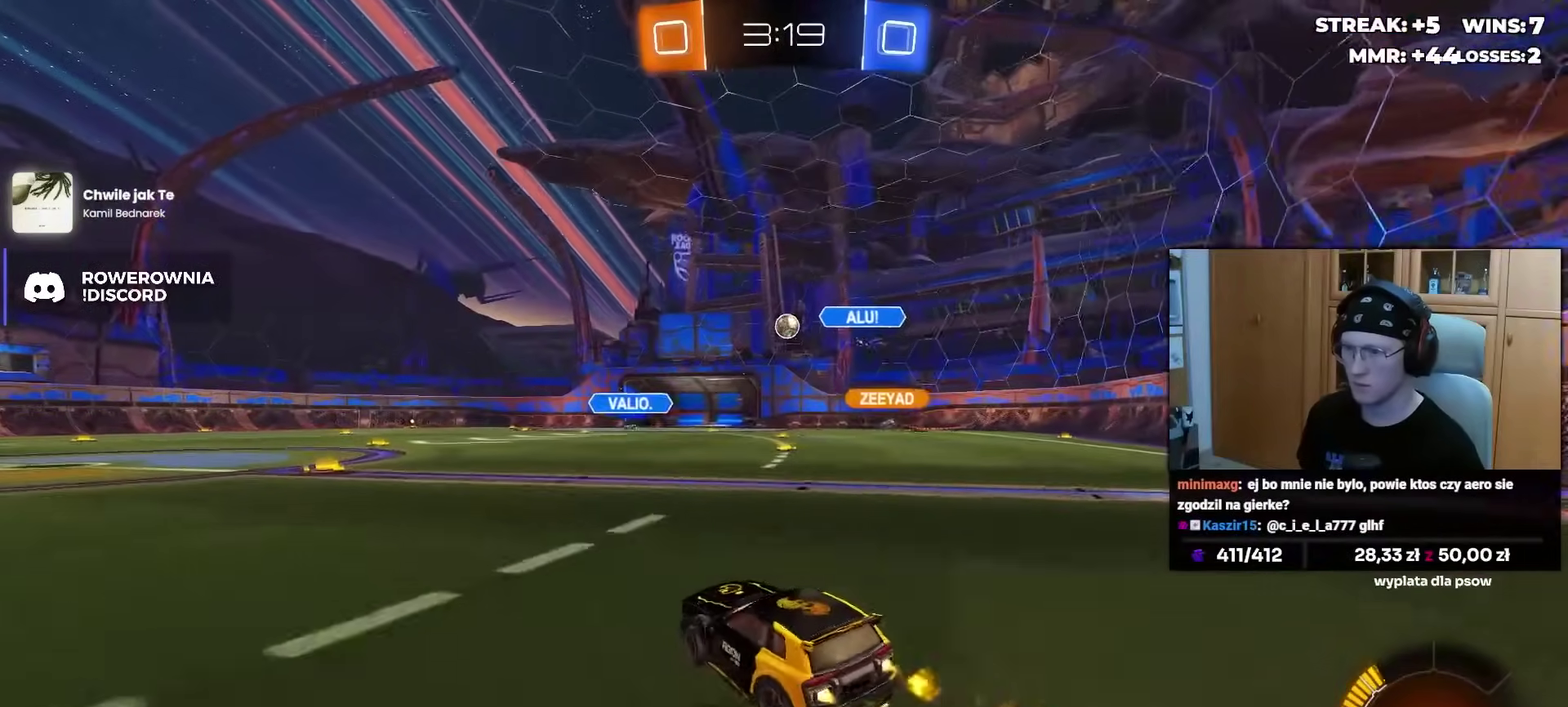
{"buttons": ["R2"], "left_stick": "center", "right_stick": "center", "events": [[17, "left_stick", "center"], [317, "left_stick", "up-right"], [383, "left_stick", "center"]]}
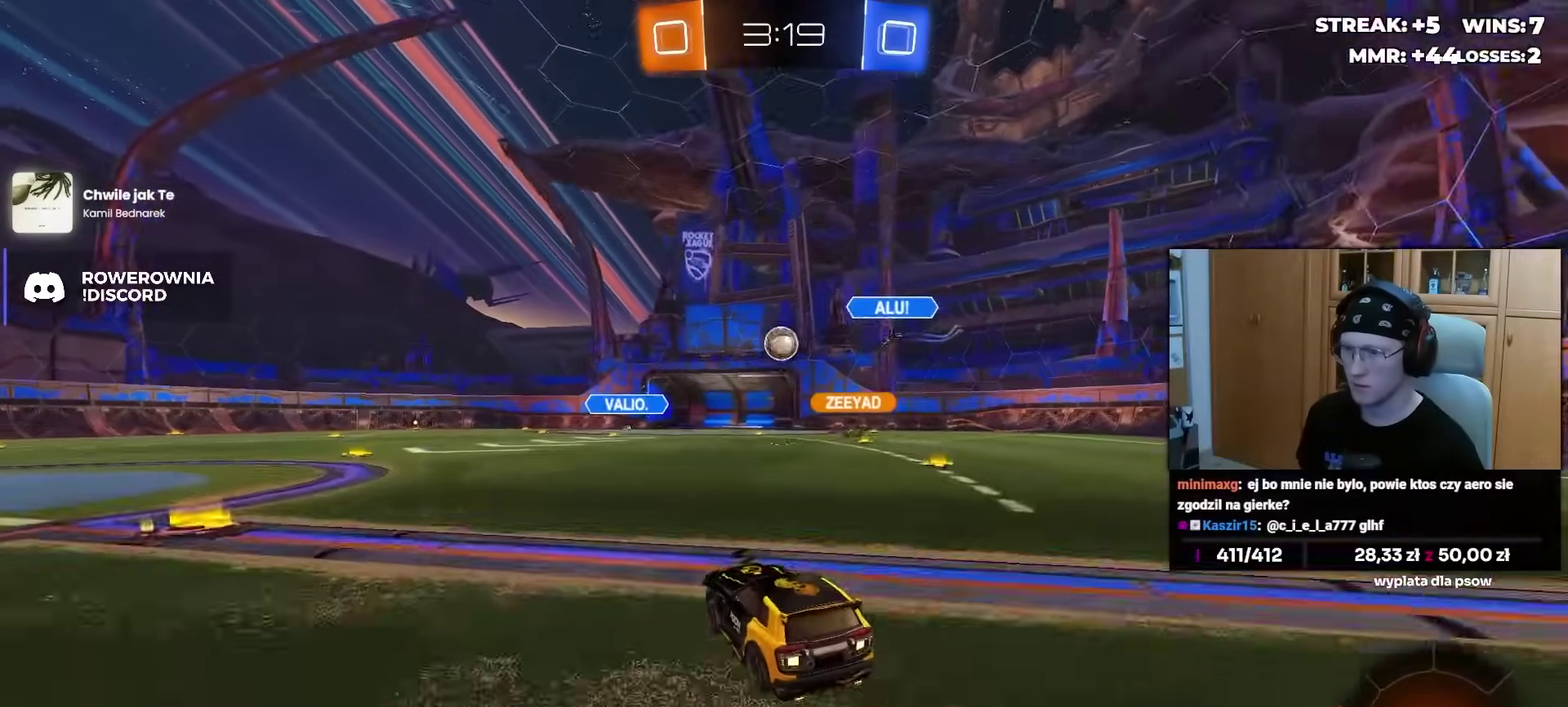
{"buttons": [], "left_stick": "right", "right_stick": "center", "events": [[250, "CROSS", "down"], [267, "left_stick", "down"], [283, "R2", "up"], [417, "left_stick", "center"], [467, "CROSS", "up"], [483, "left_stick", "right"]]}
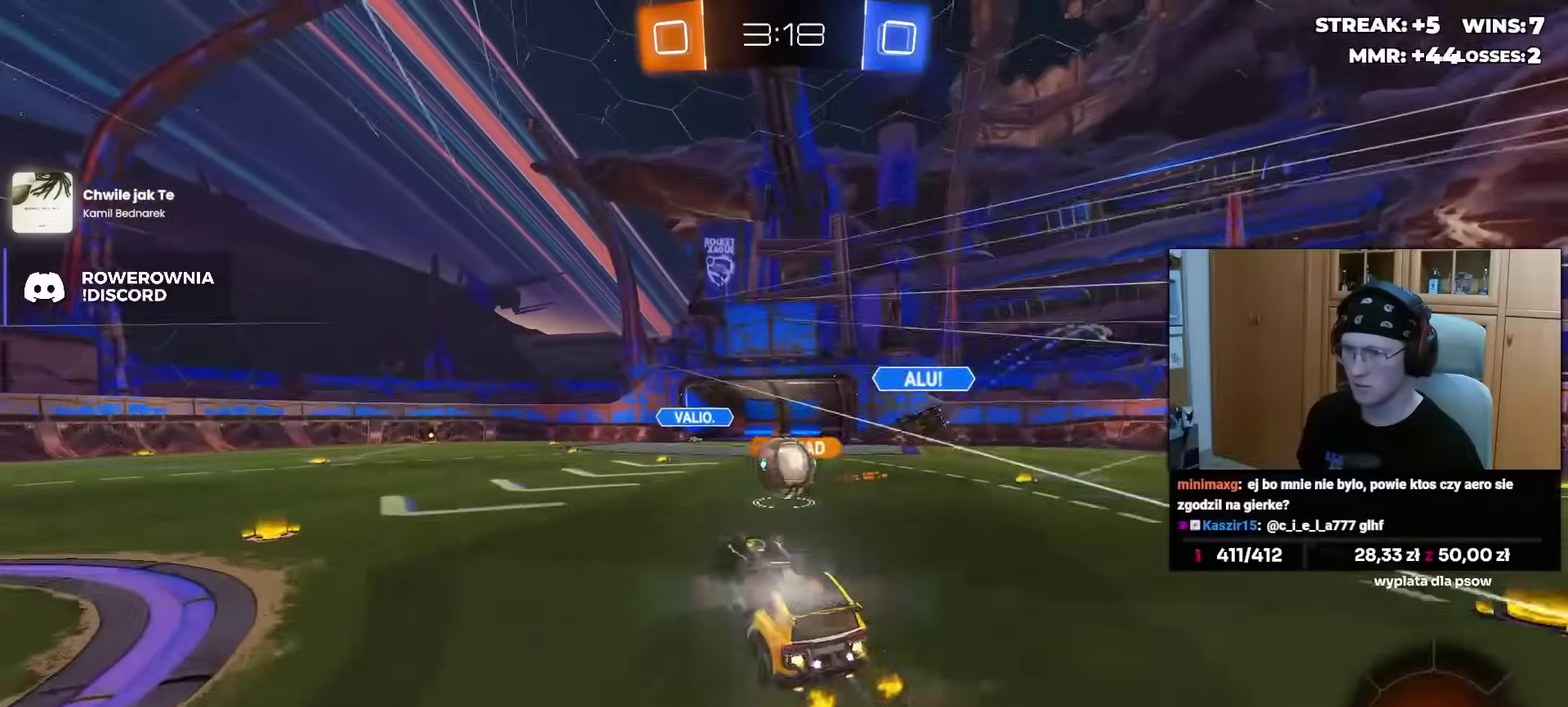
{"buttons": ["L3"], "left_stick": "down-right", "right_stick": "center"}
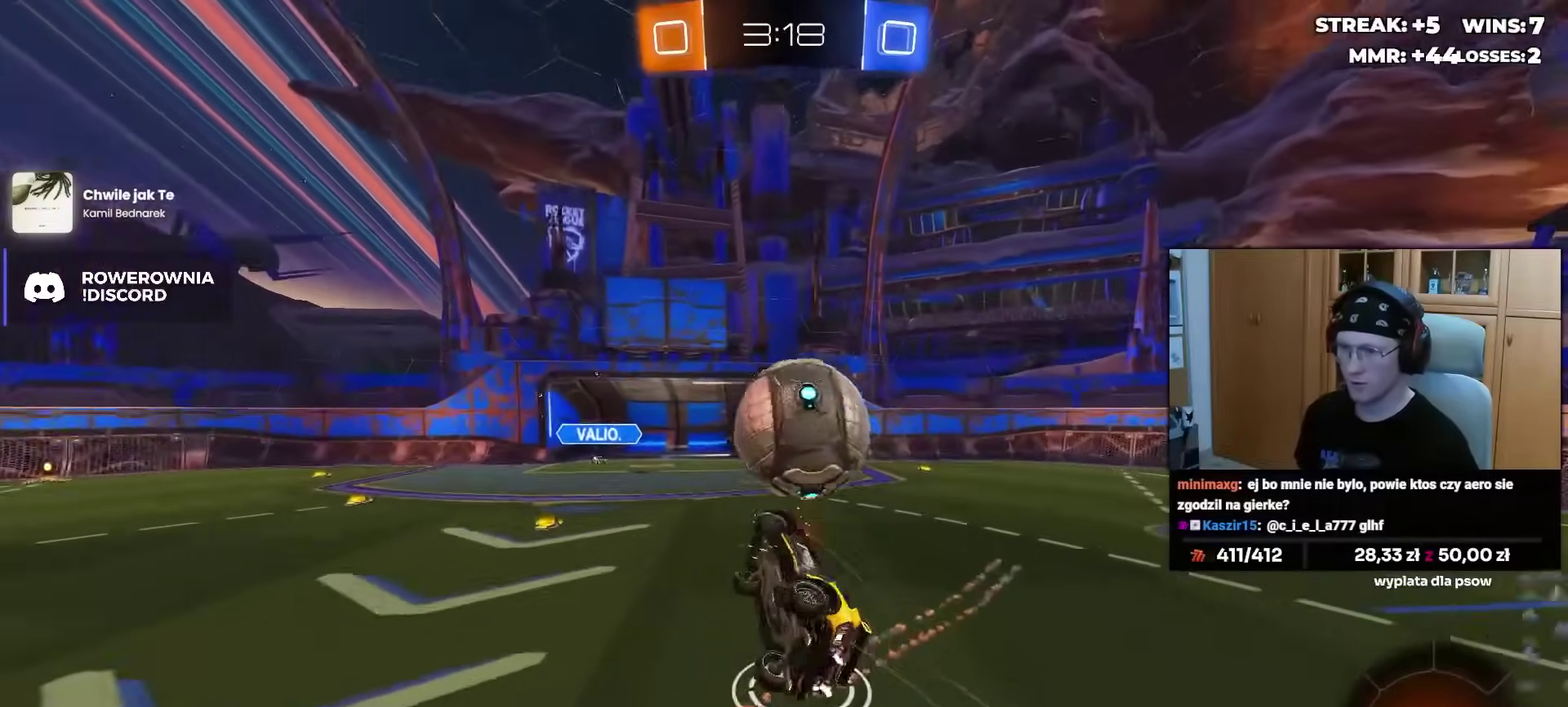
{"buttons": [], "left_stick": "up", "right_stick": "center"}
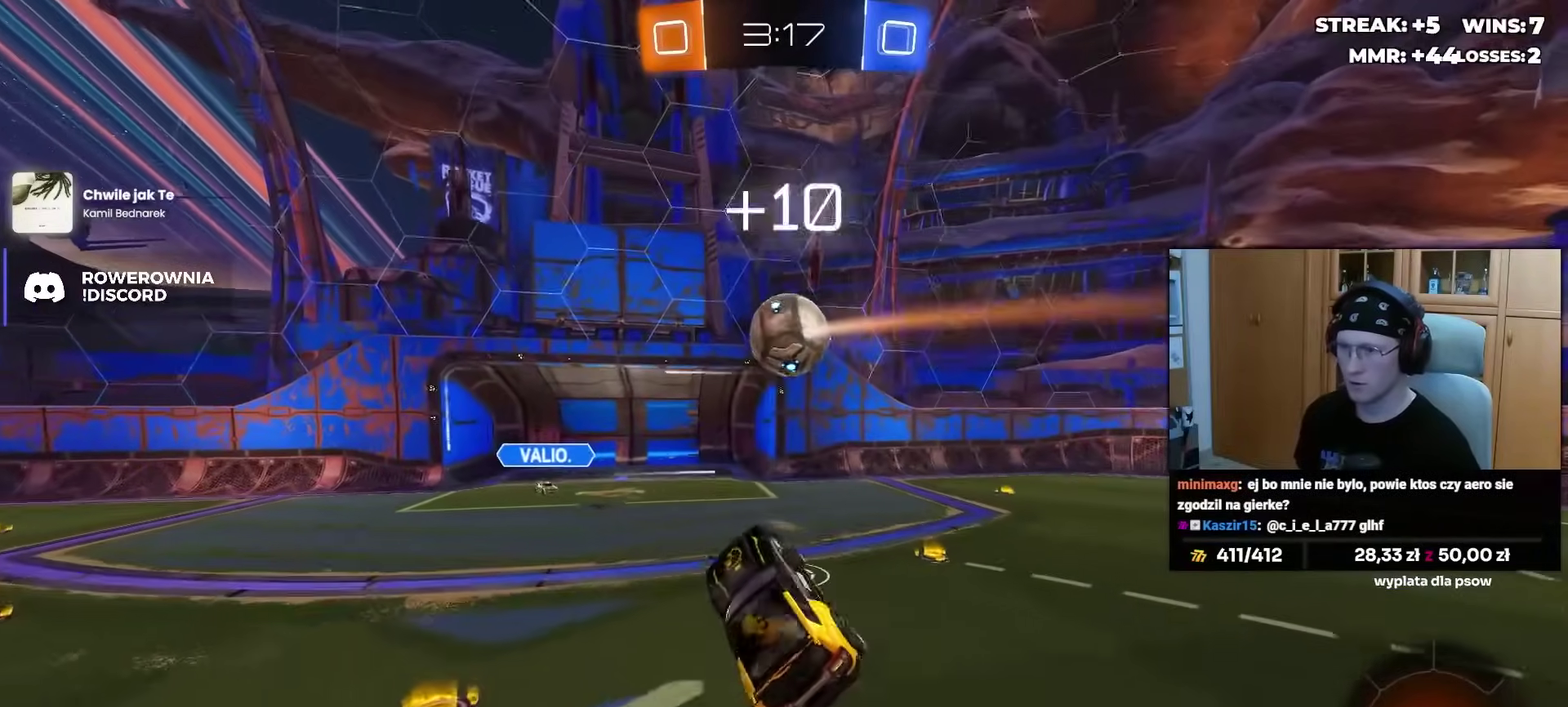
{"buttons": [], "left_stick": "center", "right_stick": "center", "events": [[83, "left_stick", "center"], [317, "left_stick", "up-right"], [483, "left_stick", "center"]]}
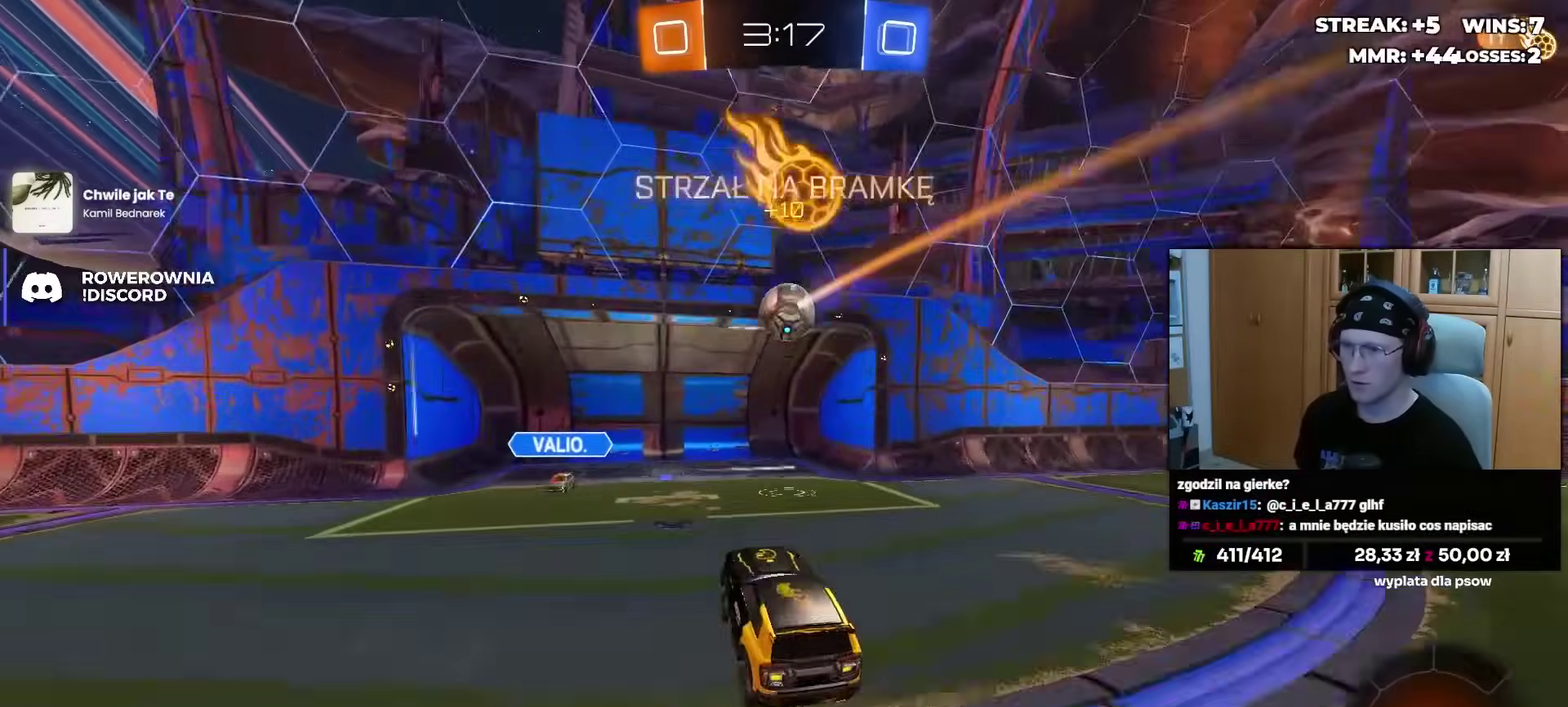
{"buttons": [], "left_stick": "center", "right_stick": "center", "events": []}
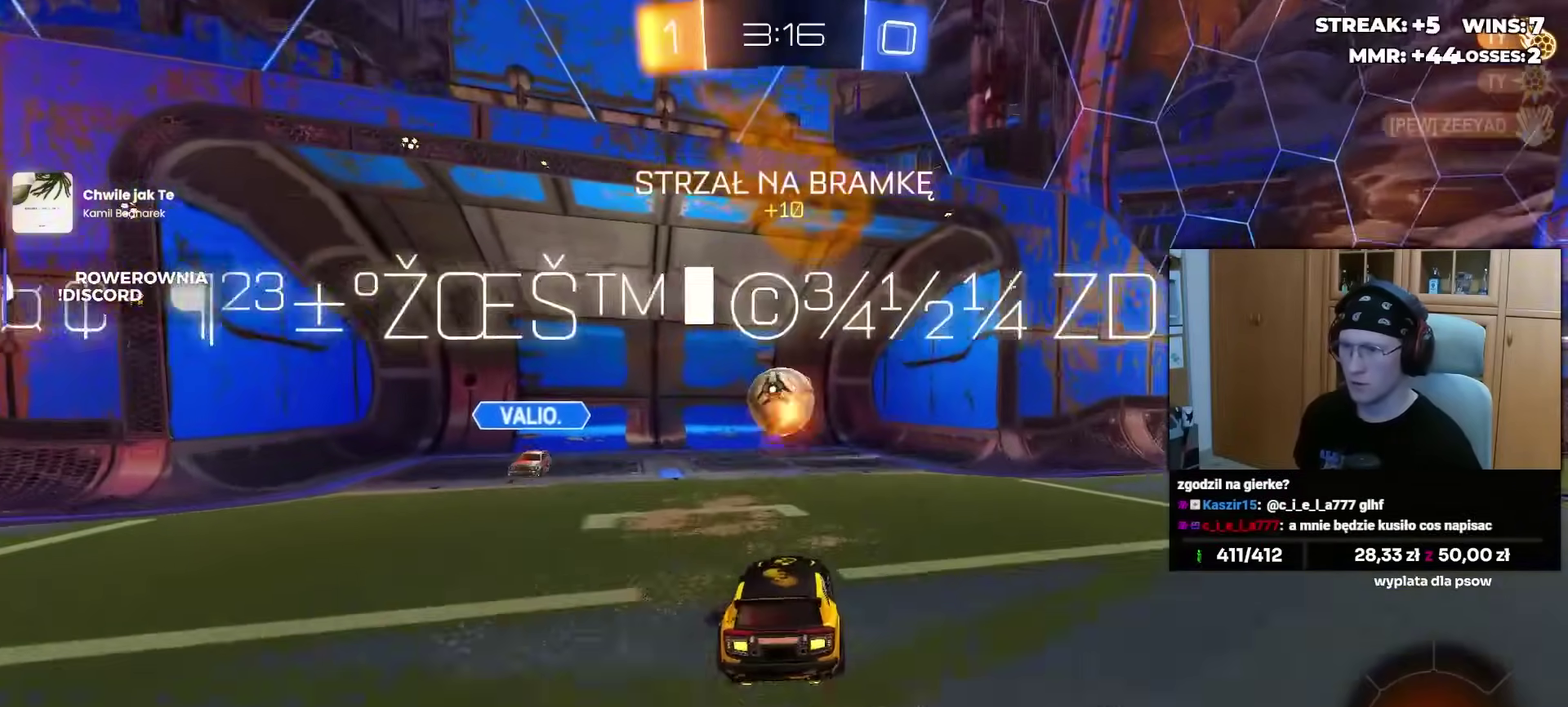
{"buttons": [], "left_stick": "center", "right_stick": "center", "events": [[150, "TRIANGLE", "down"], [250, "TRIANGLE", "up"]]}
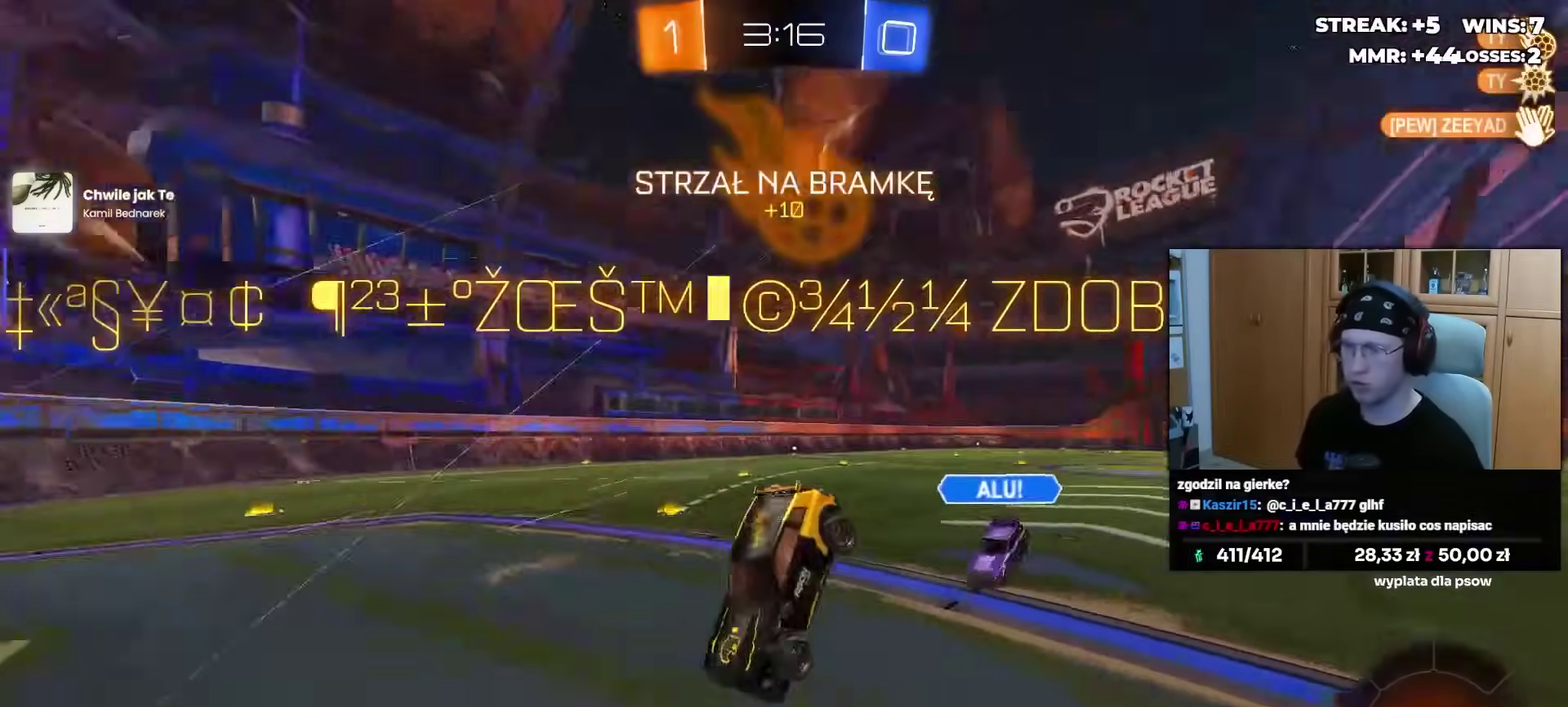
{"buttons": ["CROSS", "R2"], "left_stick": "center", "right_stick": "center", "events": [[33, "TRIANGLE", "down"], [33, "left_stick", "up"], [133, "TRIANGLE", "up"], [317, "R2", "down"], [317, "left_stick", "left"], [467, "CROSS", "down"], [467, "left_stick", "center"]]}
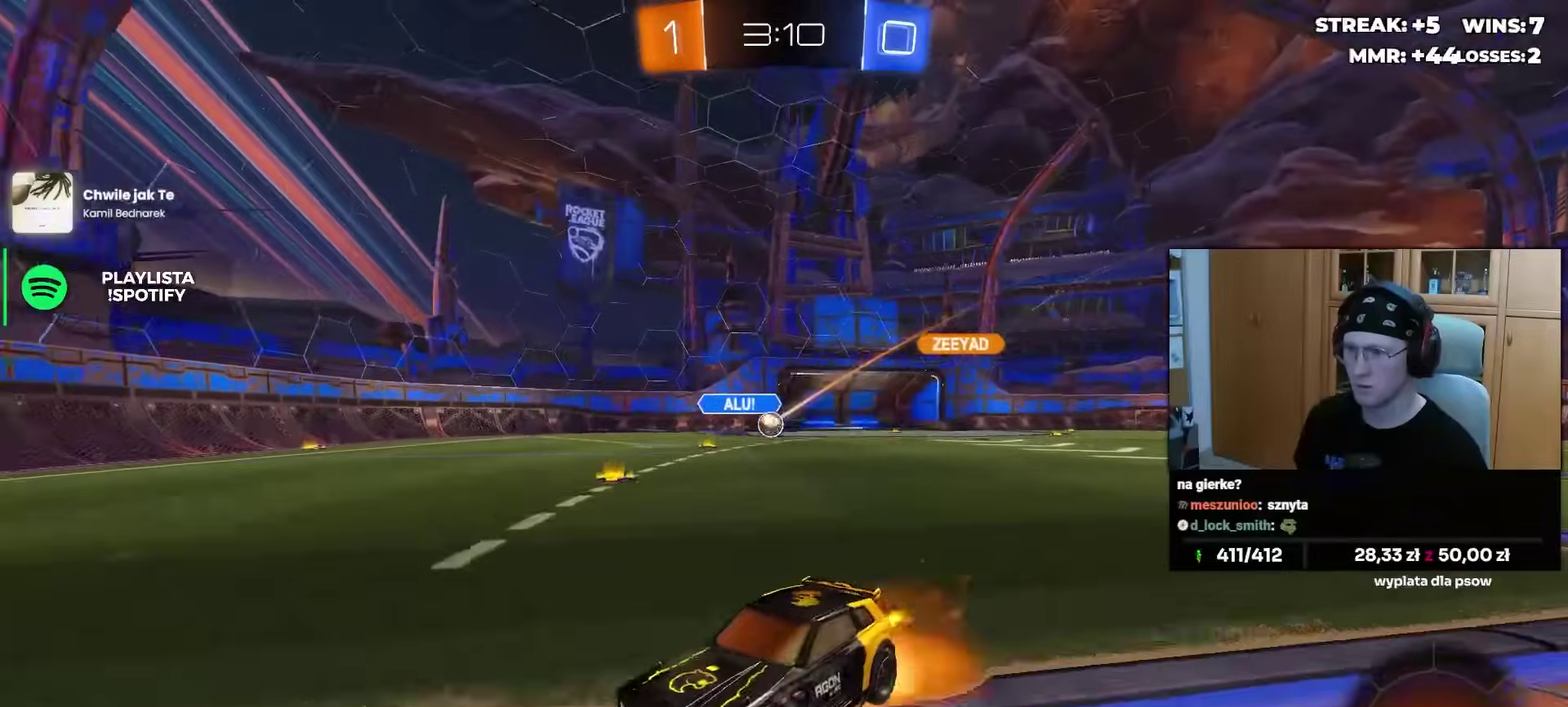
{"buttons": [], "left_stick": "left", "right_stick": "center", "events": [[17, "R2", "up"], [17, "left_stick", "up-left"], [33, "CROSS", "up"], [83, "CROSS", "down"], [183, "left_stick", "down"], [217, "CROSS", "up"], [367, "left_stick", "down-left"], [433, "left_stick", "left"]]}
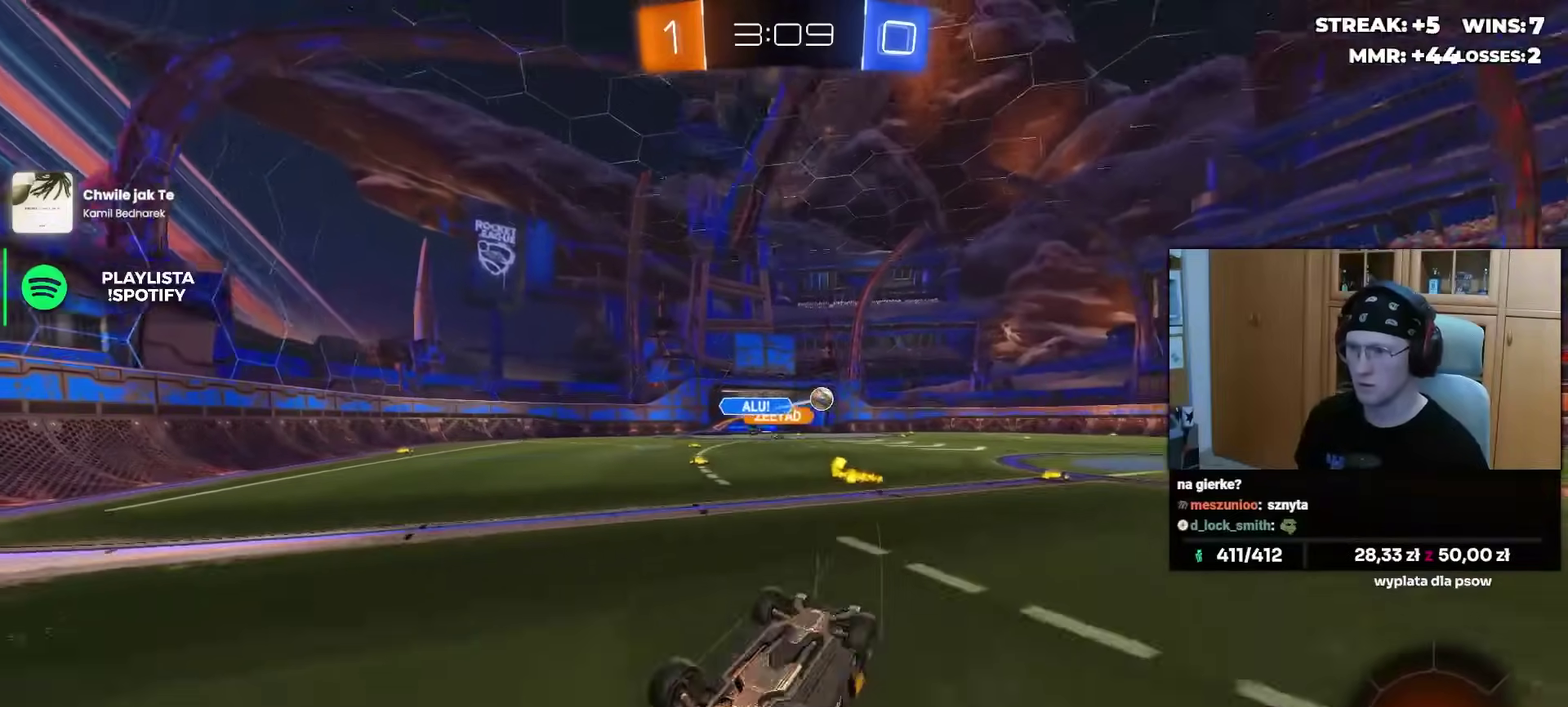
{"buttons": ["R2"], "left_stick": "center", "right_stick": "center", "events": [[133, "R2", "down"], [333, "left_stick", "center"]]}